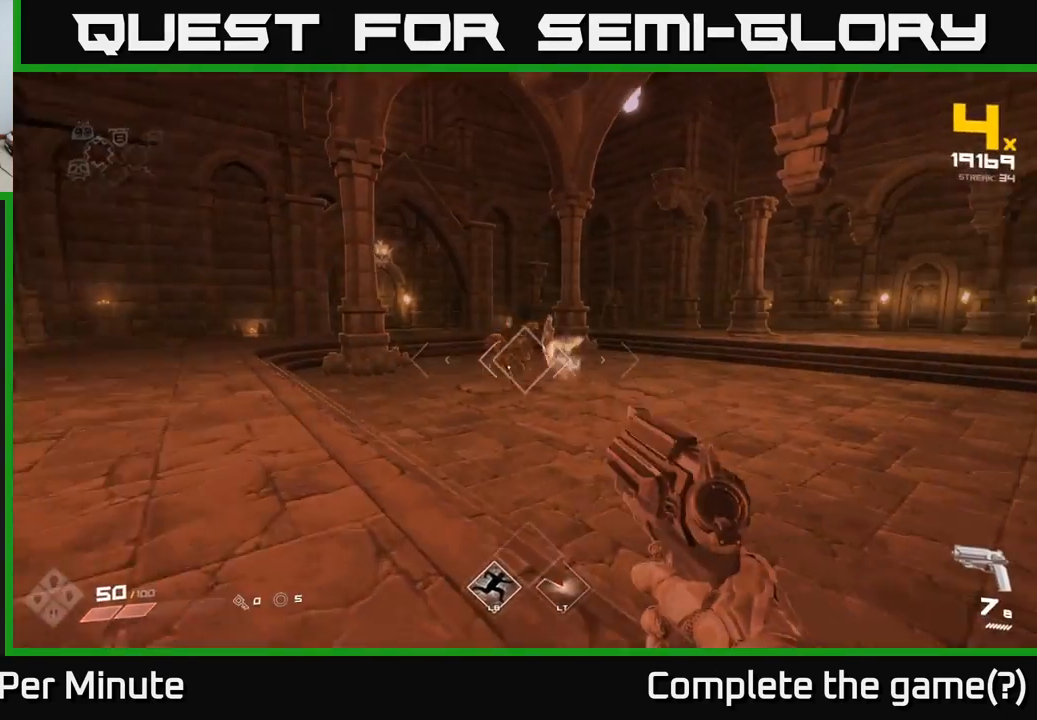
Gameplay with a controller (Xbox layout); each line is a JSON object with the inputs held at the frame after it. "events" lists button and stick changes between this image and that frame as [ms after this image, input, new state], when the widget could be followed in between.
{"buttons": ["R2"], "left_stick": "up-left", "right_stick": "center", "events": [[17, "right_stick", "right"], [83, "R2", "down"], [117, "right_stick", "center"], [167, "R2", "up"], [433, "R2", "down"]]}
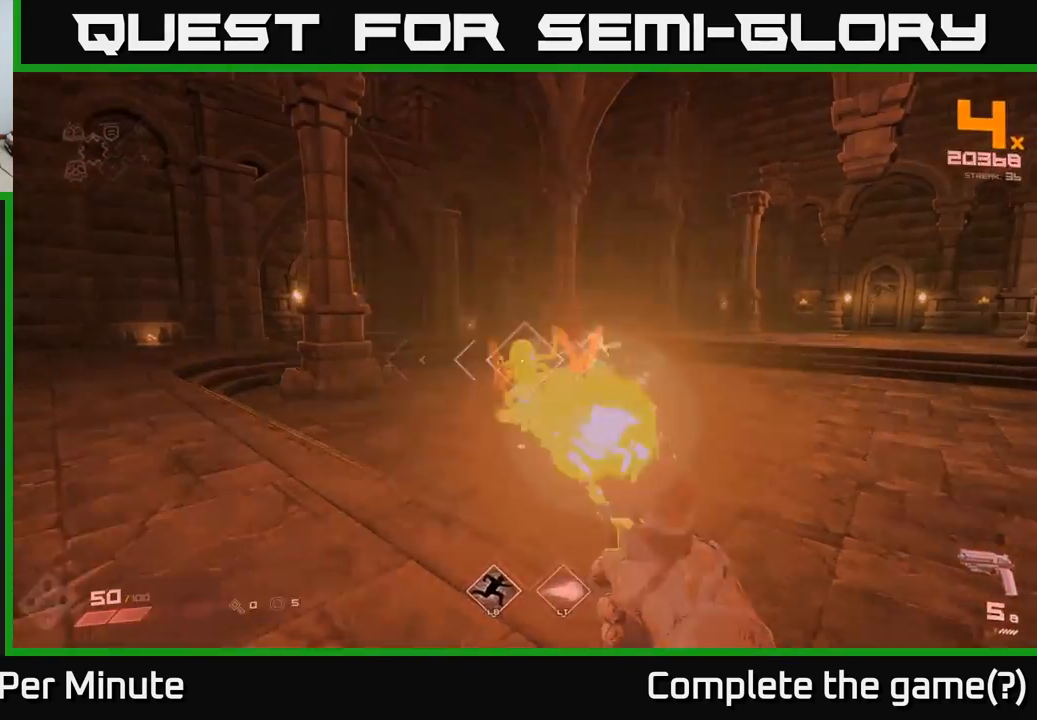
{"buttons": [], "left_stick": "up-left", "right_stick": "center", "events": [[17, "R2", "up"], [50, "left_stick", "left"], [150, "left_stick", "center"], [217, "left_stick", "left"], [267, "R2", "down"], [350, "left_stick", "up-left"], [383, "R2", "up"]]}
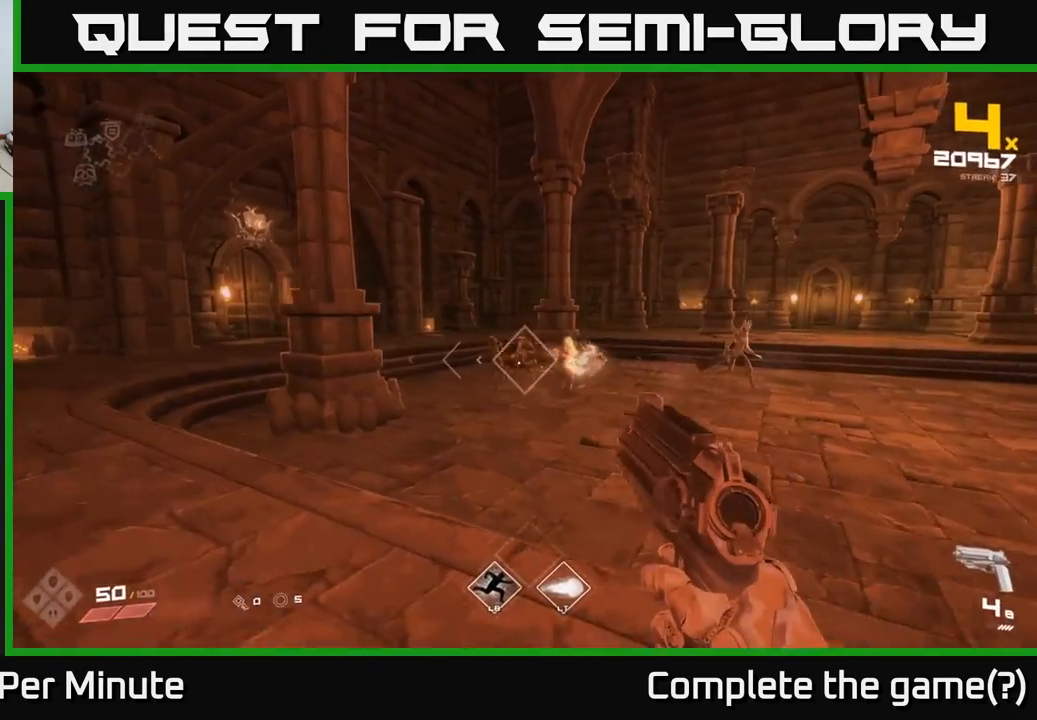
{"buttons": ["R2"], "left_stick": "up-left", "right_stick": "center", "events": [[67, "right_stick", "right"], [83, "R2", "down"], [183, "right_stick", "center"], [200, "left_stick", "left"], [233, "R2", "up"], [383, "left_stick", "up-left"], [450, "R2", "down"]]}
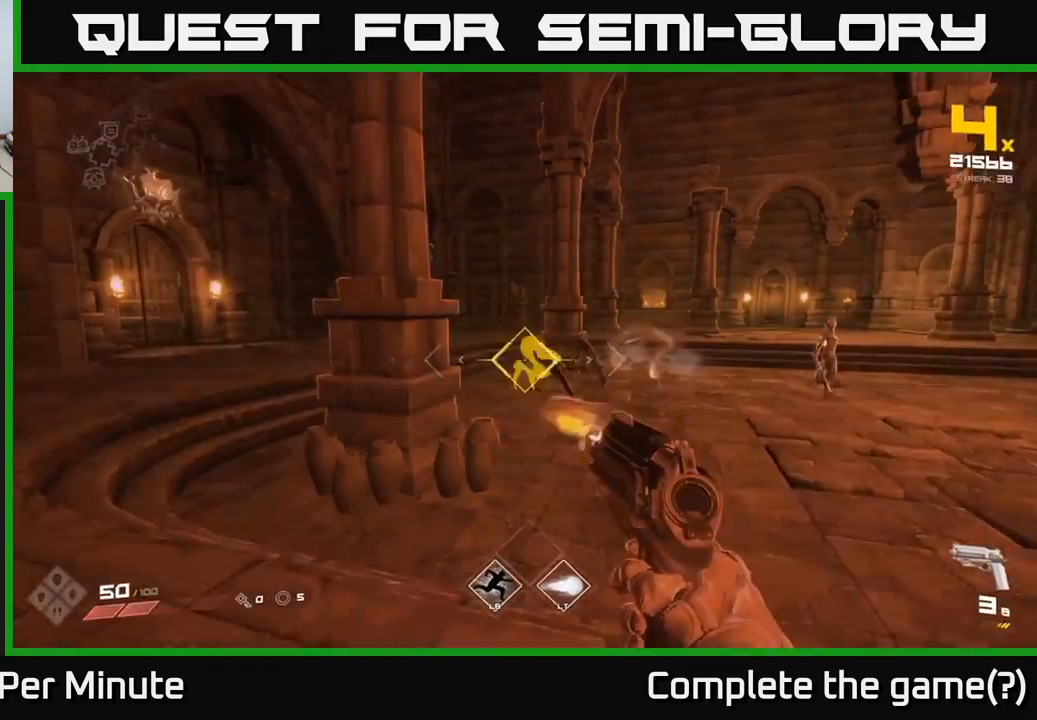
{"buttons": [], "left_stick": "left", "right_stick": "center", "events": [[50, "R2", "up"], [50, "left_stick", "left"], [150, "right_stick", "right"], [300, "R1", "down"], [300, "right_stick", "center"], [417, "R1", "up"]]}
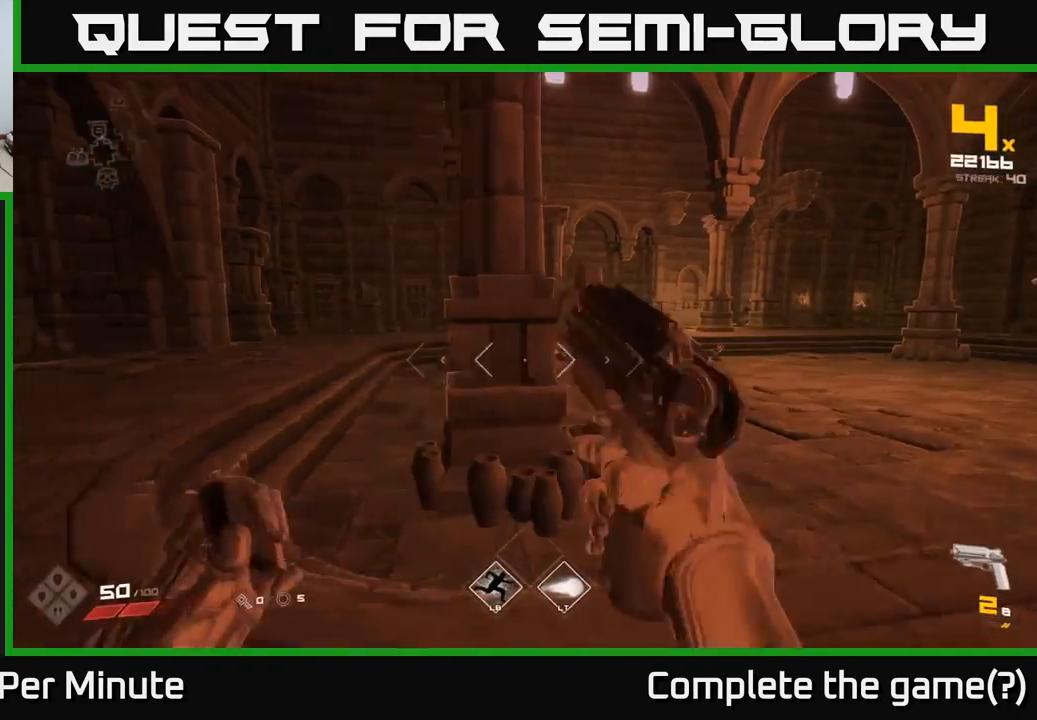
{"buttons": [], "left_stick": "left", "right_stick": "center", "events": [[100, "left_stick", "up-left"], [117, "R1", "down"], [167, "right_stick", "right"], [217, "R1", "up"], [350, "right_stick", "center"], [450, "left_stick", "left"]]}
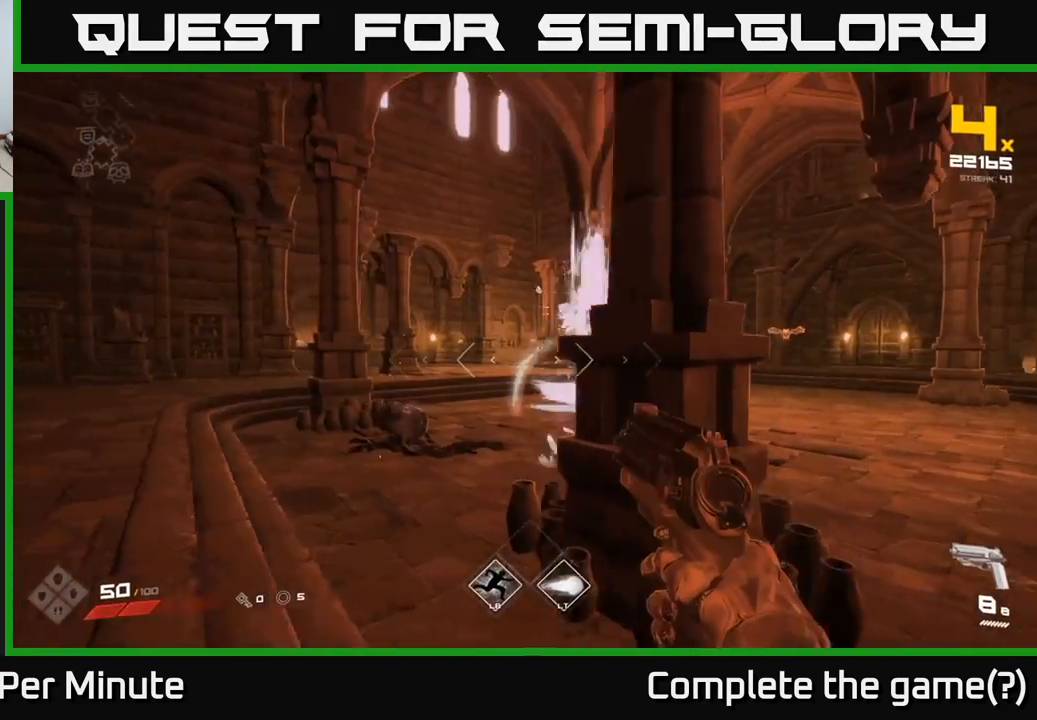
{"buttons": [], "left_stick": "left", "right_stick": "right", "events": [[50, "right_stick", "right"], [200, "right_stick", "center"], [300, "R2", "down"], [383, "R2", "up"], [417, "right_stick", "right"]]}
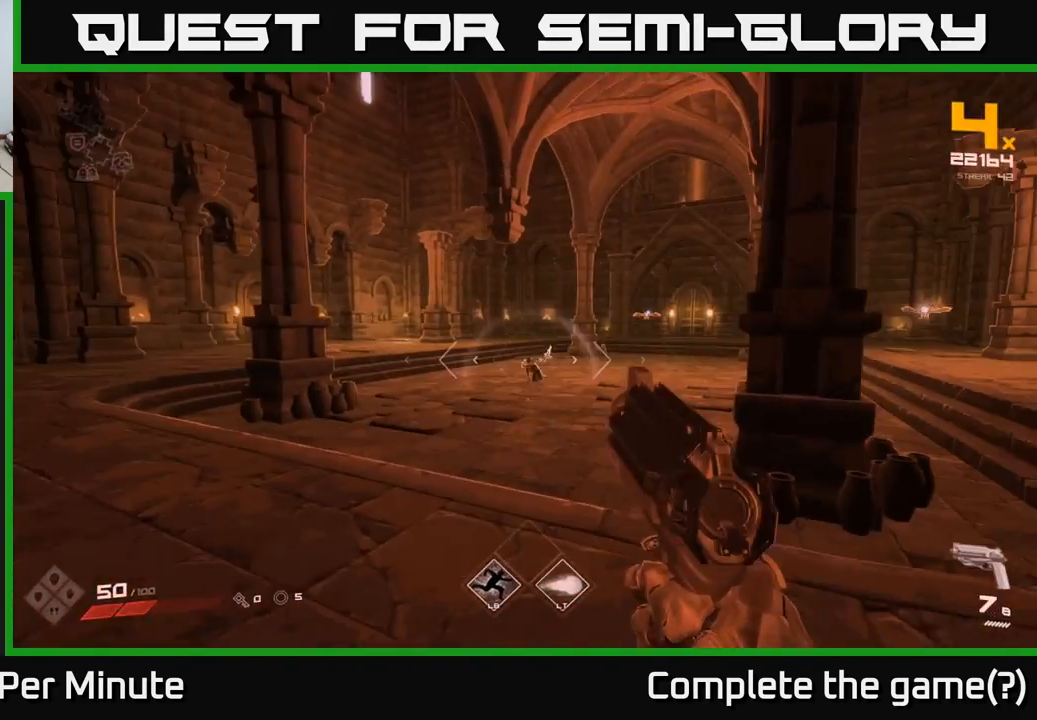
{"buttons": ["R2"], "left_stick": "up", "right_stick": "center", "events": [[17, "left_stick", "center"], [50, "right_stick", "center"], [167, "R2", "down"], [167, "left_stick", "up"], [283, "R2", "up"], [500, "R2", "down"]]}
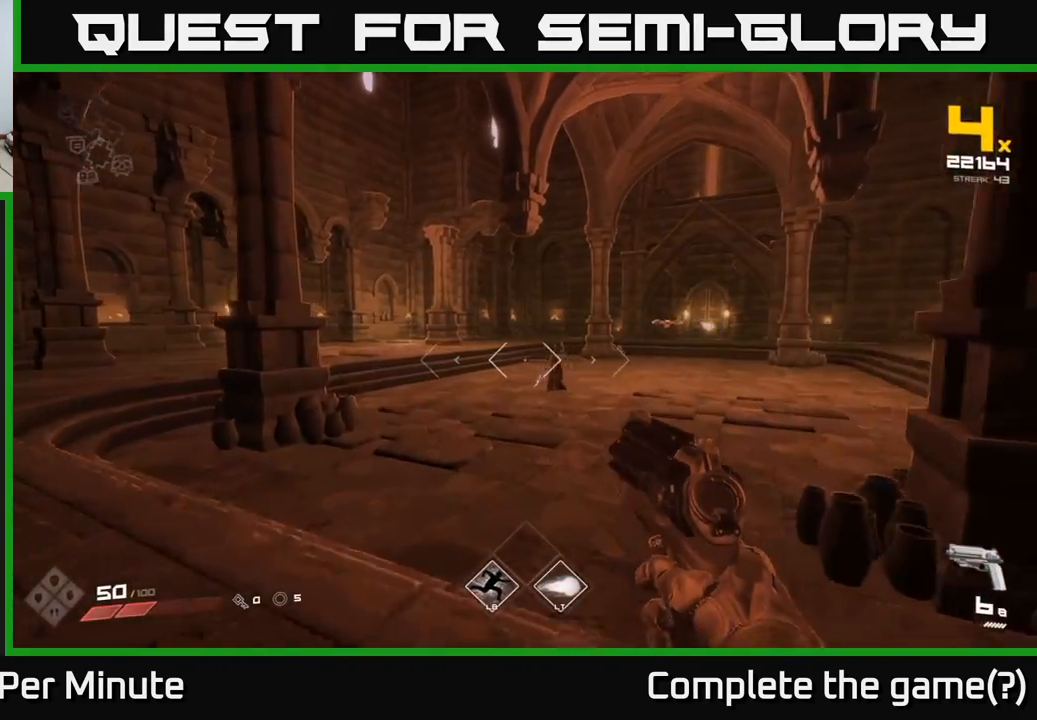
{"buttons": [], "left_stick": "center", "right_stick": "center", "events": [[117, "R2", "up"], [283, "L2", "down"], [383, "L2", "up"], [500, "left_stick", "center"]]}
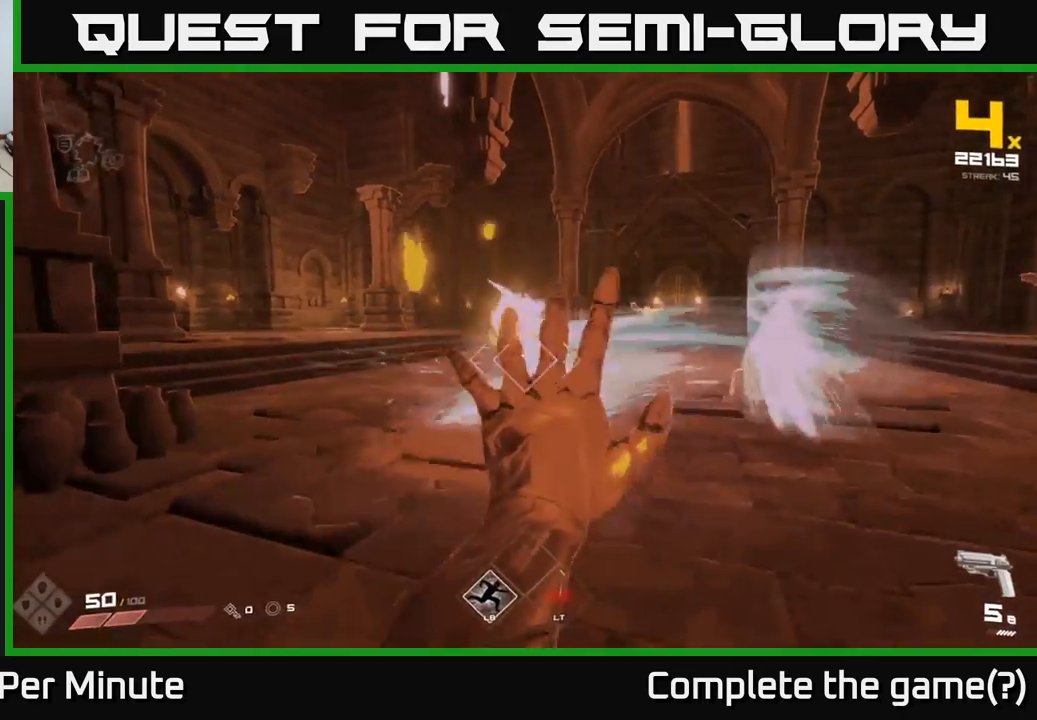
{"buttons": [], "left_stick": "down-left", "right_stick": "center", "events": [[17, "left_stick", "down-left"], [200, "R1", "down"], [317, "R1", "up"]]}
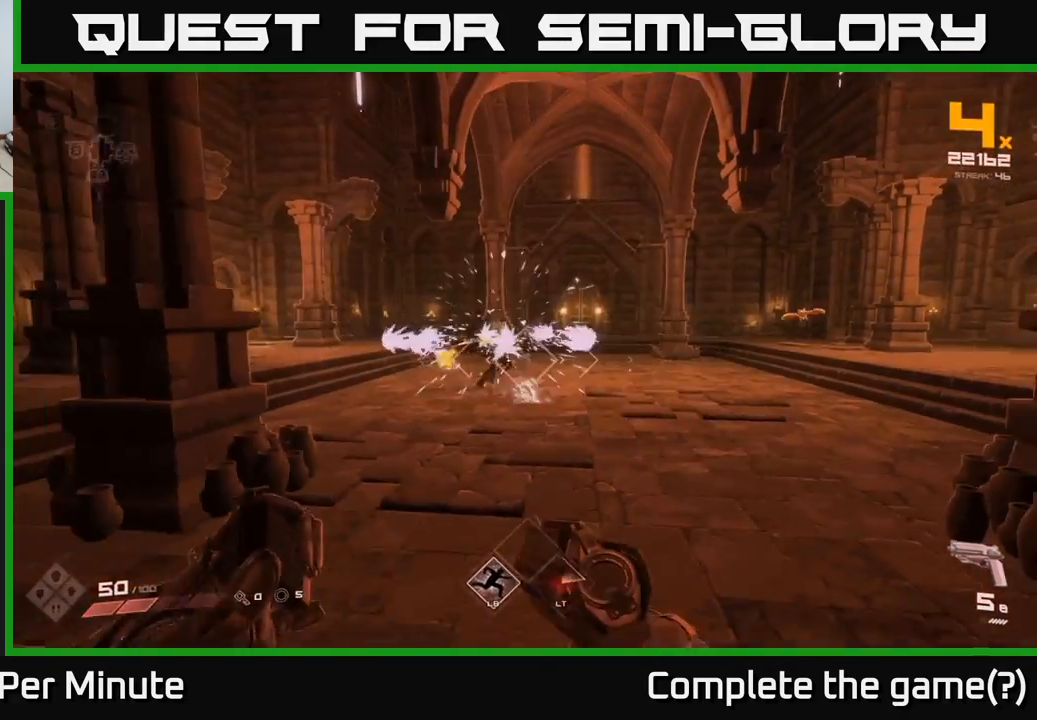
{"buttons": [], "left_stick": "up-right", "right_stick": "center", "events": [[17, "R1", "down"], [133, "R1", "up"], [333, "A", "down"], [417, "left_stick", "down-right"], [450, "A", "up"], [500, "left_stick", "up-right"]]}
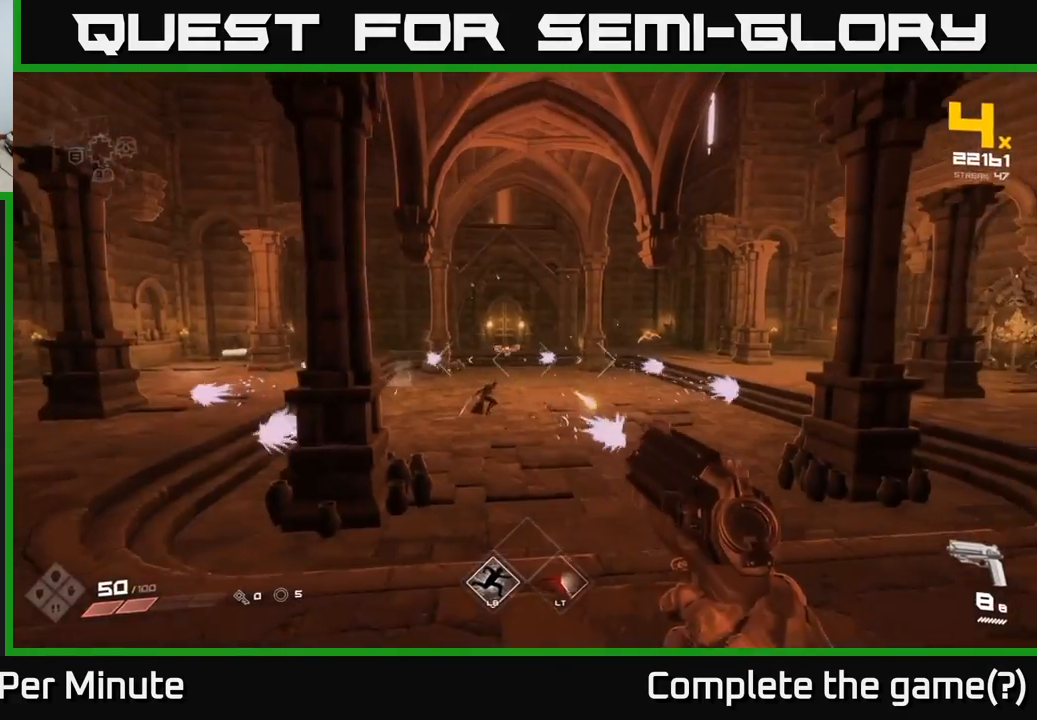
{"buttons": [], "left_stick": "up", "right_stick": "down-left", "events": [[83, "left_stick", "up"], [133, "A", "down"], [250, "A", "up"], [383, "right_stick", "down-left"]]}
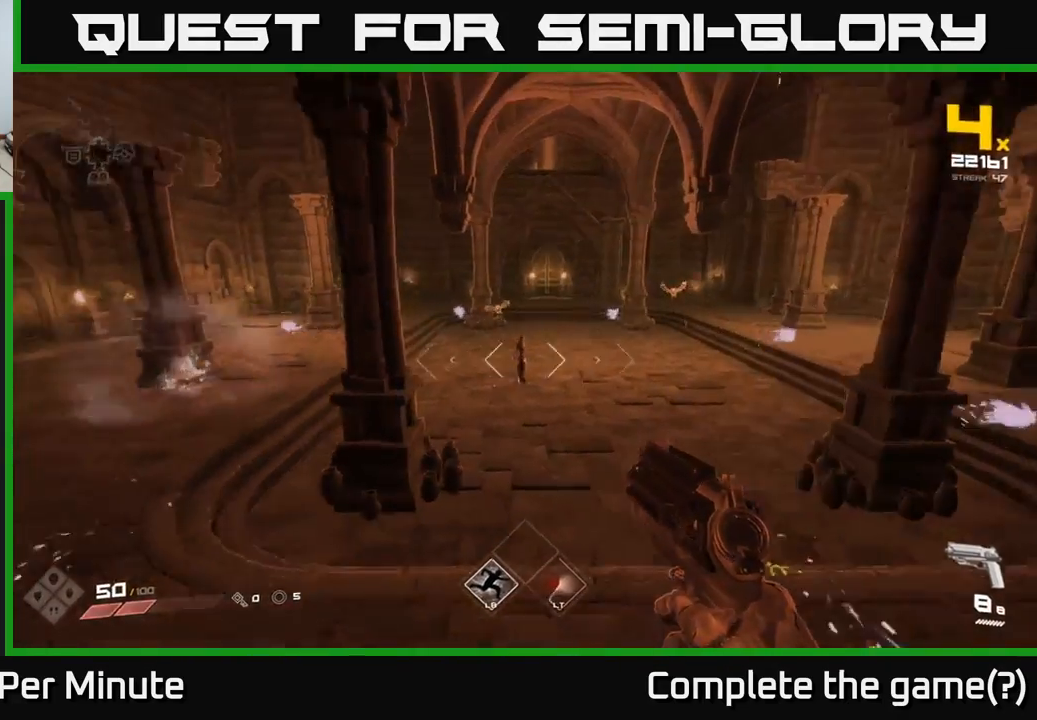
{"buttons": [], "left_stick": "up-right", "right_stick": "center", "events": [[17, "right_stick", "center"], [50, "R2", "down"], [133, "R2", "up"], [167, "left_stick", "up-right"], [283, "left_stick", "up"], [283, "right_stick", "up"], [367, "R2", "down"], [383, "right_stick", "center"], [433, "left_stick", "up-right"], [450, "R2", "up"]]}
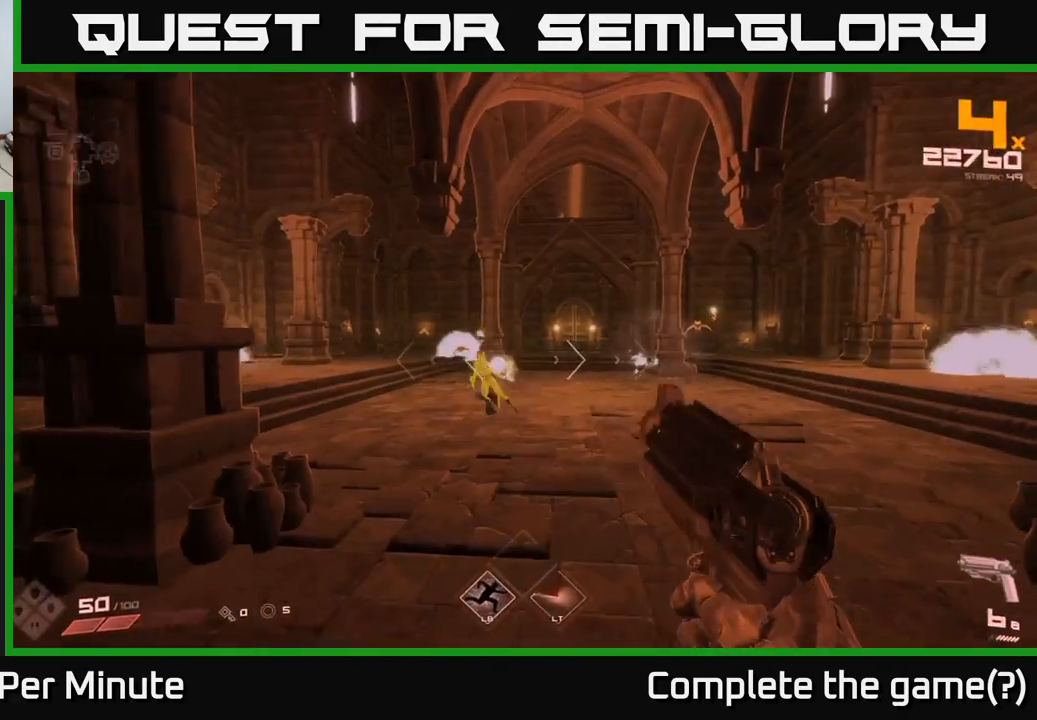
{"buttons": [], "left_stick": "center", "right_stick": "left", "events": [[33, "left_stick", "center"], [100, "right_stick", "left"], [183, "R2", "down"], [200, "right_stick", "center"], [233, "left_stick", "up-right"], [283, "R2", "up"], [367, "left_stick", "center"], [467, "right_stick", "left"]]}
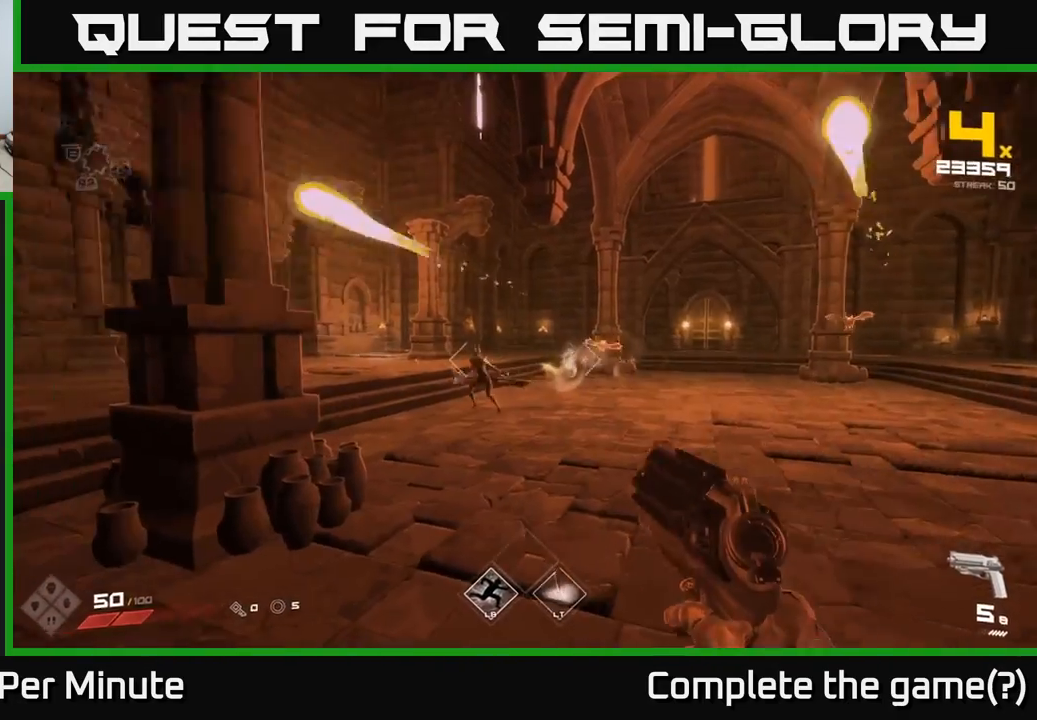
{"buttons": [], "left_stick": "up-left", "right_stick": "center", "events": [[50, "R2", "down"], [50, "right_stick", "center"], [83, "left_stick", "down"], [133, "R2", "up"], [250, "left_stick", "left"], [350, "left_stick", "up-left"], [400, "R1", "down"], [500, "R1", "up"]]}
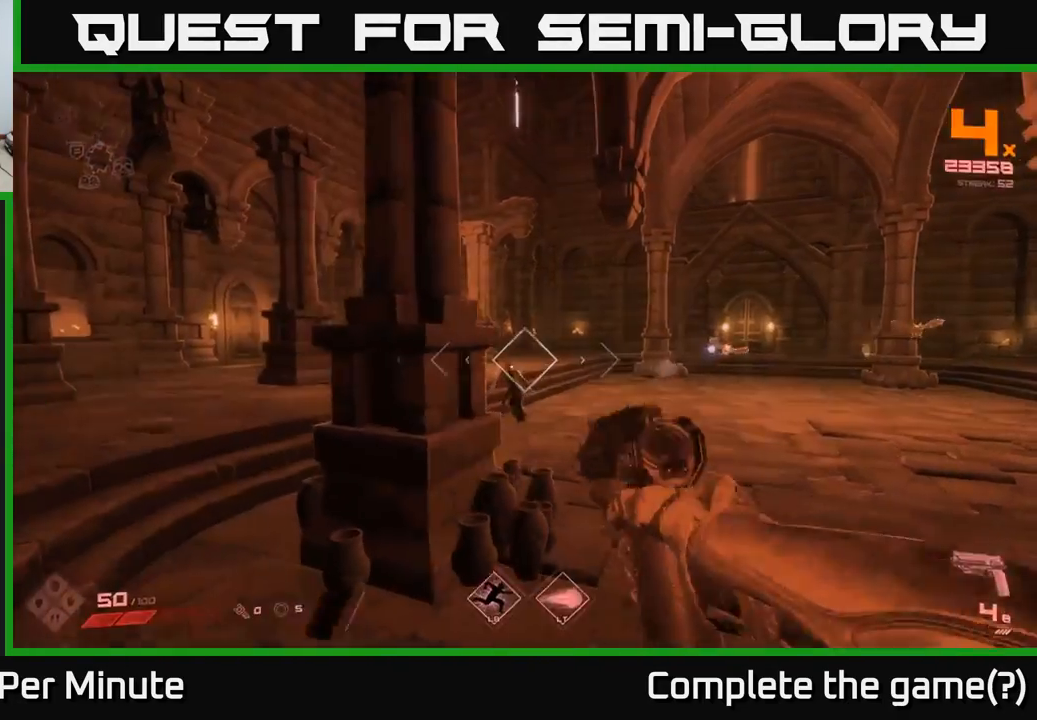
{"buttons": [], "left_stick": "left", "right_stick": "center", "events": [[200, "R1", "down"], [267, "left_stick", "left"], [267, "right_stick", "right"], [283, "R1", "up"], [417, "right_stick", "center"]]}
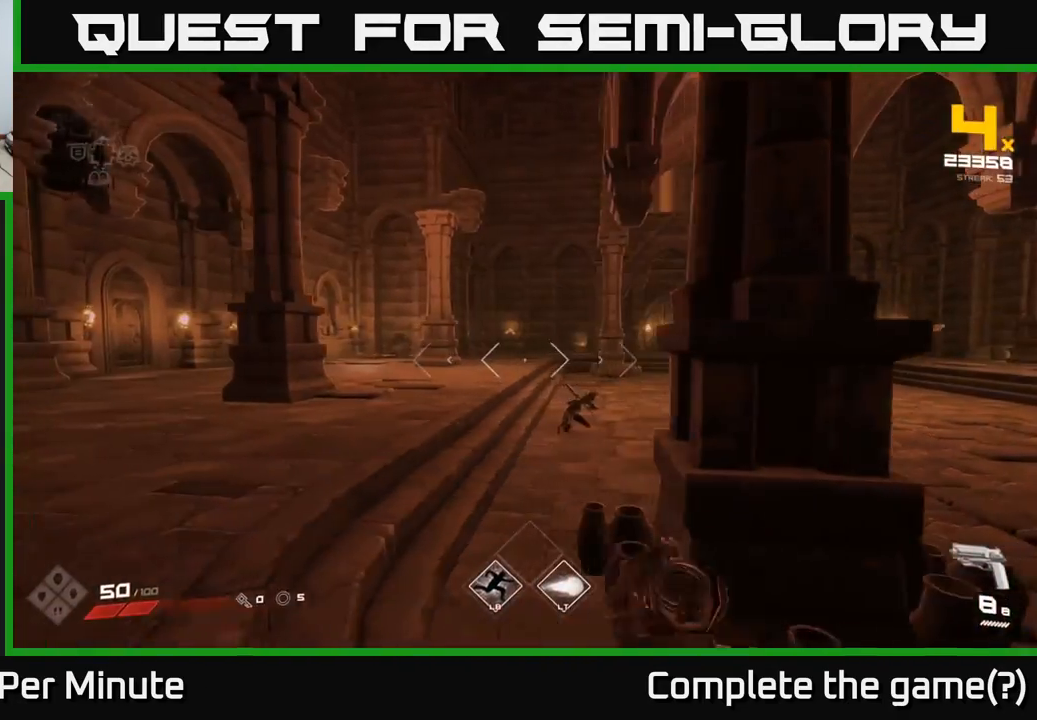
{"buttons": [], "left_stick": "left", "right_stick": "center", "events": [[67, "R2", "down"], [133, "R2", "up"], [150, "right_stick", "right"], [183, "left_stick", "center"], [267, "left_stick", "left"], [300, "right_stick", "center"], [400, "R2", "down"], [483, "R2", "up"]]}
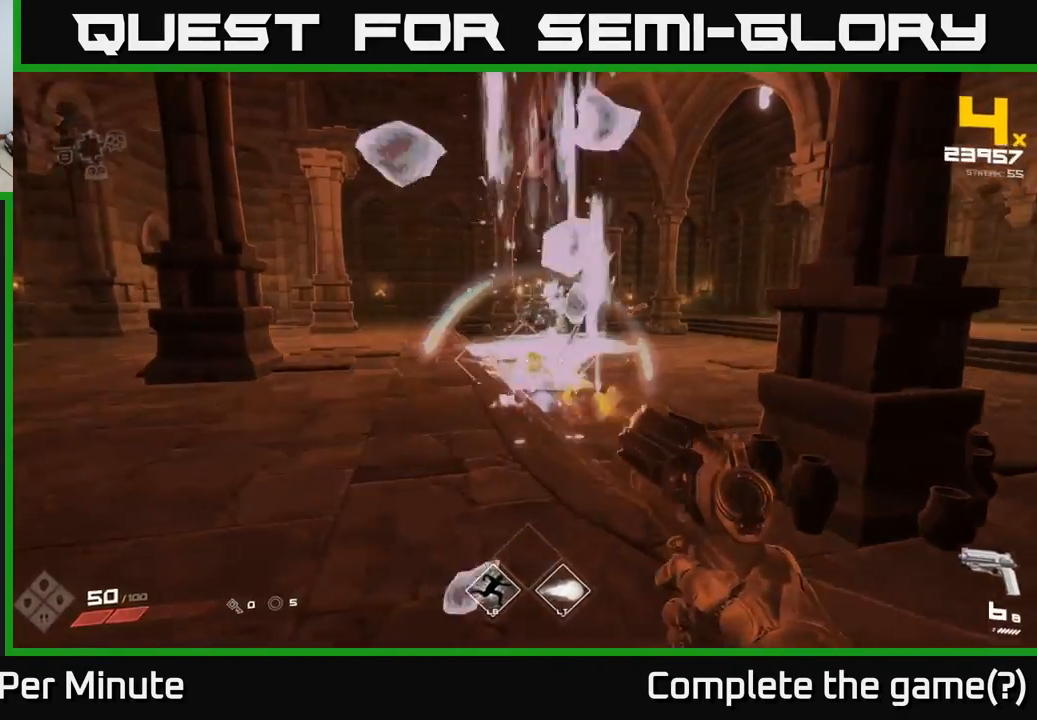
{"buttons": [], "left_stick": "up", "right_stick": "center", "events": [[17, "right_stick", "right"], [117, "right_stick", "center"], [250, "R2", "down"], [250, "left_stick", "up-left"], [350, "R2", "up"], [367, "left_stick", "up"]]}
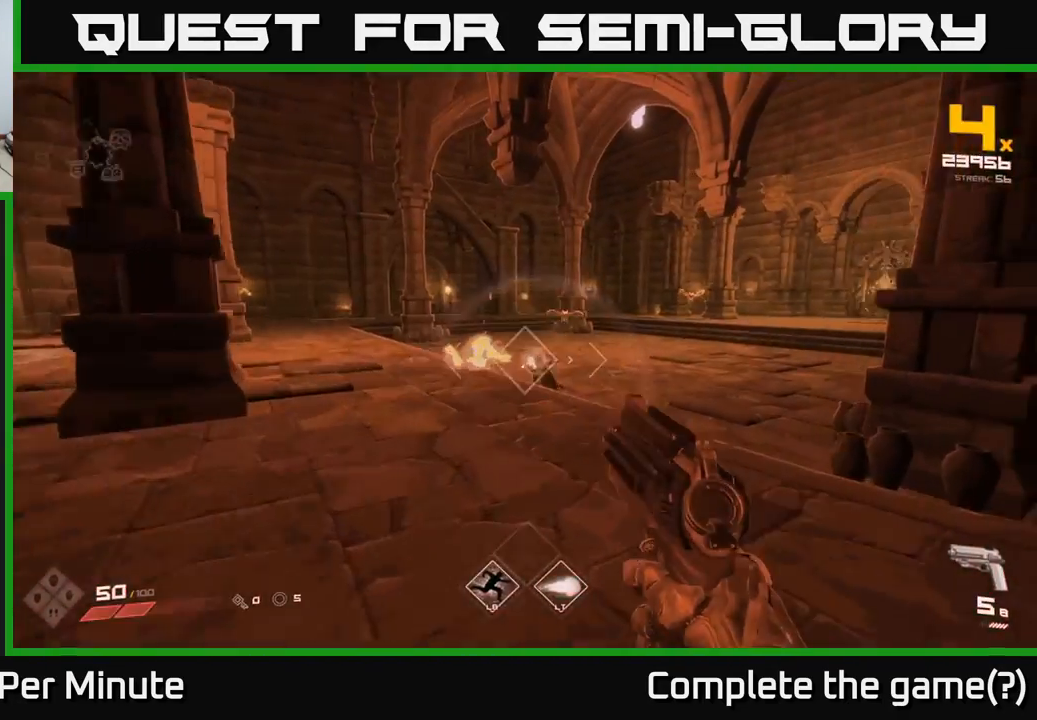
{"buttons": [], "left_stick": "center", "right_stick": "center", "events": [[83, "R2", "down"], [200, "R2", "up"], [367, "R2", "down"], [367, "left_stick", "center"], [483, "R2", "up"]]}
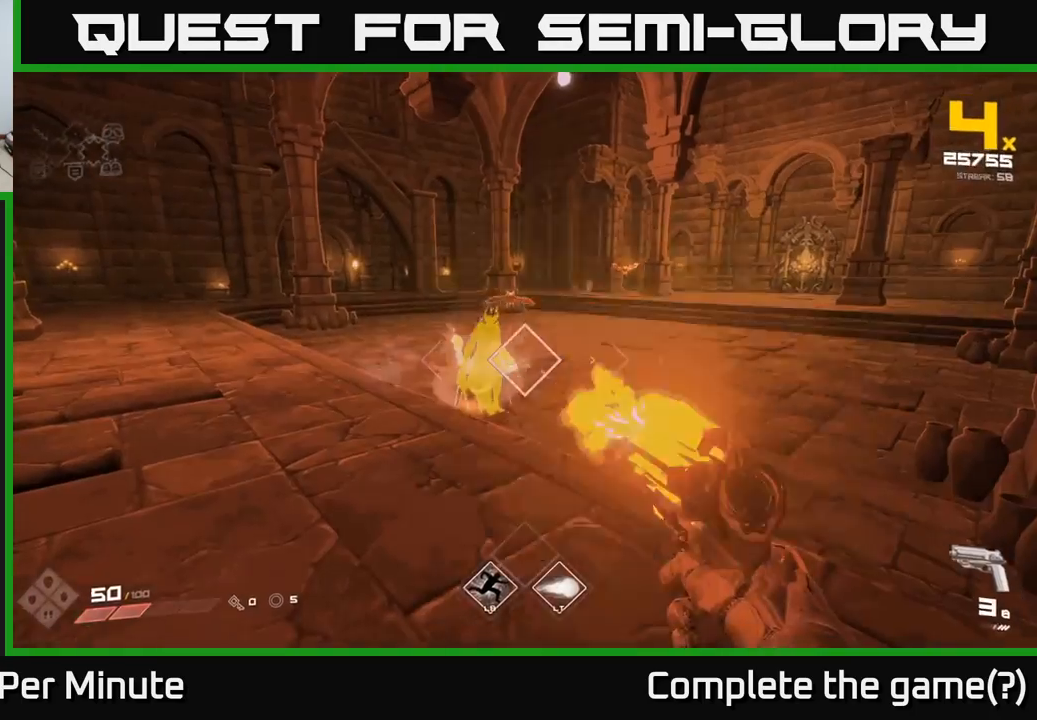
{"buttons": [], "left_stick": "down-left", "right_stick": "center", "events": [[83, "left_stick", "down-left"], [217, "left_stick", "center"], [233, "R2", "down"], [367, "R2", "up"], [400, "left_stick", "down-left"]]}
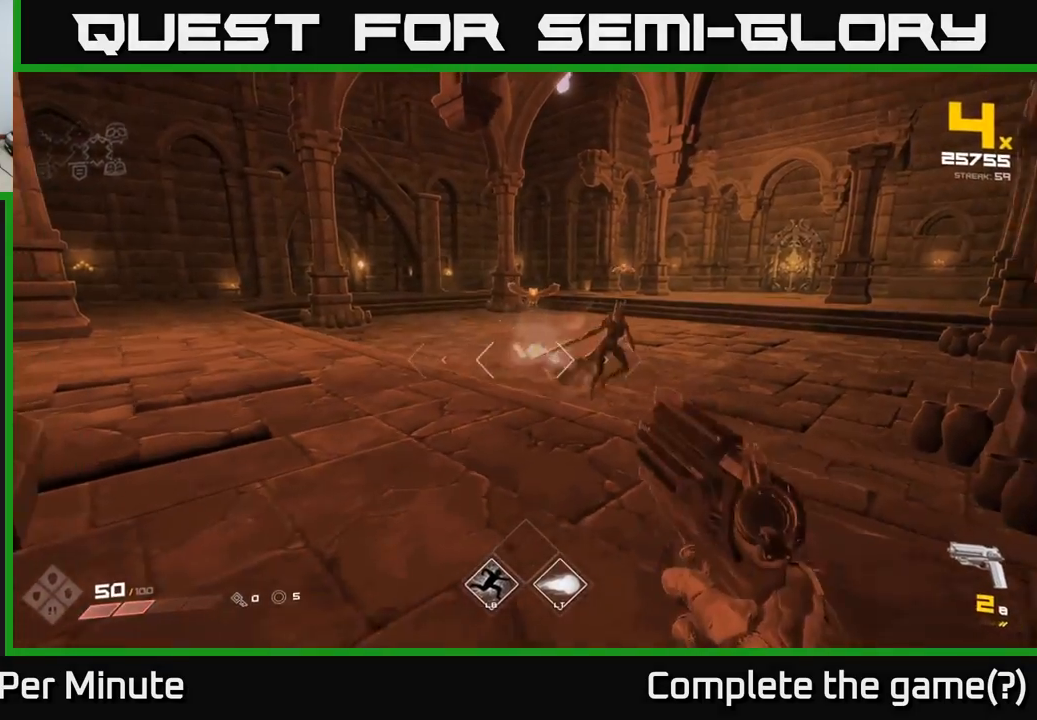
{"buttons": ["R1"], "left_stick": "up", "right_stick": "center", "events": [[17, "right_stick", "right"], [67, "left_stick", "down"], [83, "R1", "down"], [233, "R1", "up"], [233, "left_stick", "center"], [250, "right_stick", "center"], [400, "R1", "down"], [467, "left_stick", "up"]]}
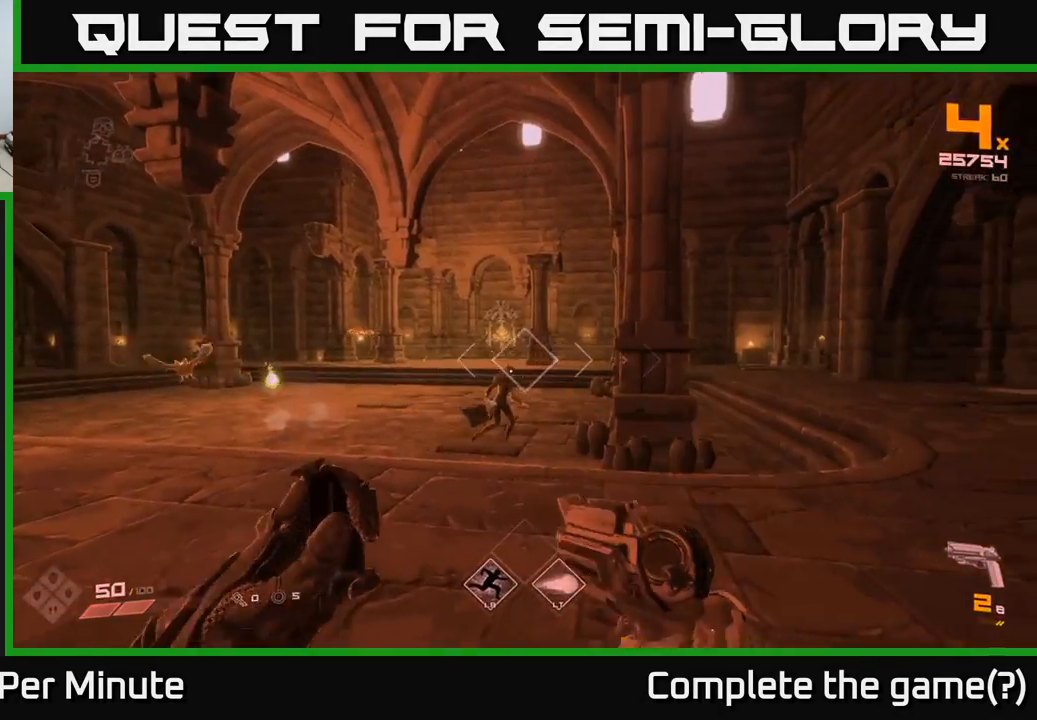
{"buttons": [], "left_stick": "down", "right_stick": "right", "events": [[17, "R1", "up"], [250, "left_stick", "left"], [267, "L2", "down"], [350, "L2", "up"], [350, "left_stick", "down"], [500, "right_stick", "right"]]}
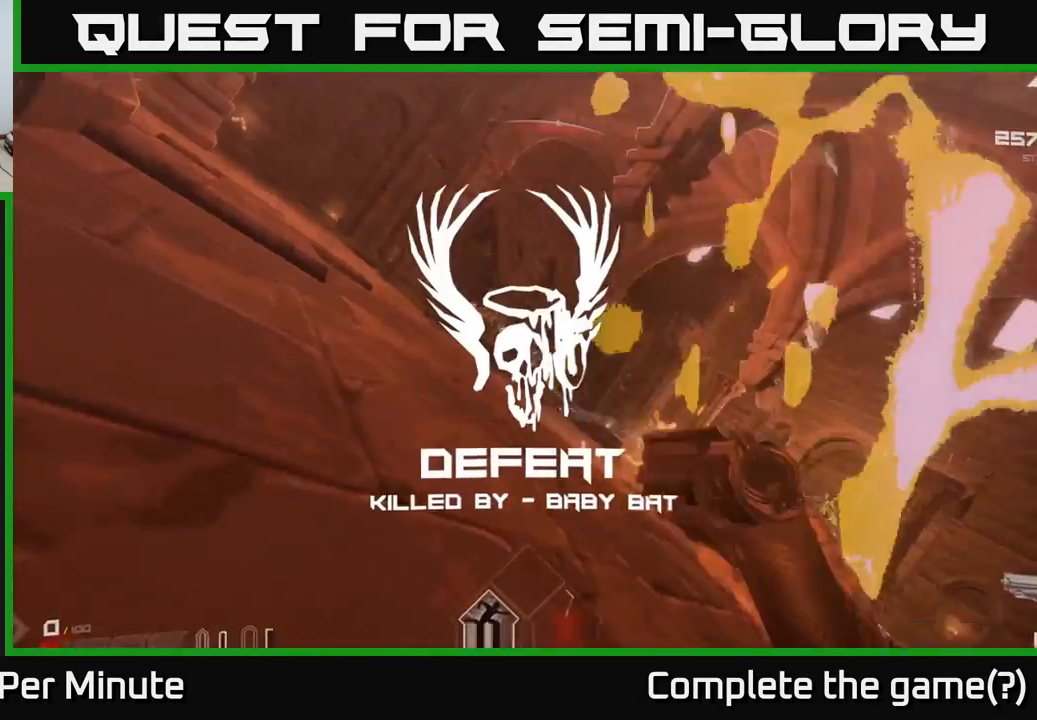
{"buttons": [], "left_stick": "center", "right_stick": "center", "events": [[83, "right_stick", "center"], [233, "left_stick", "center"]]}
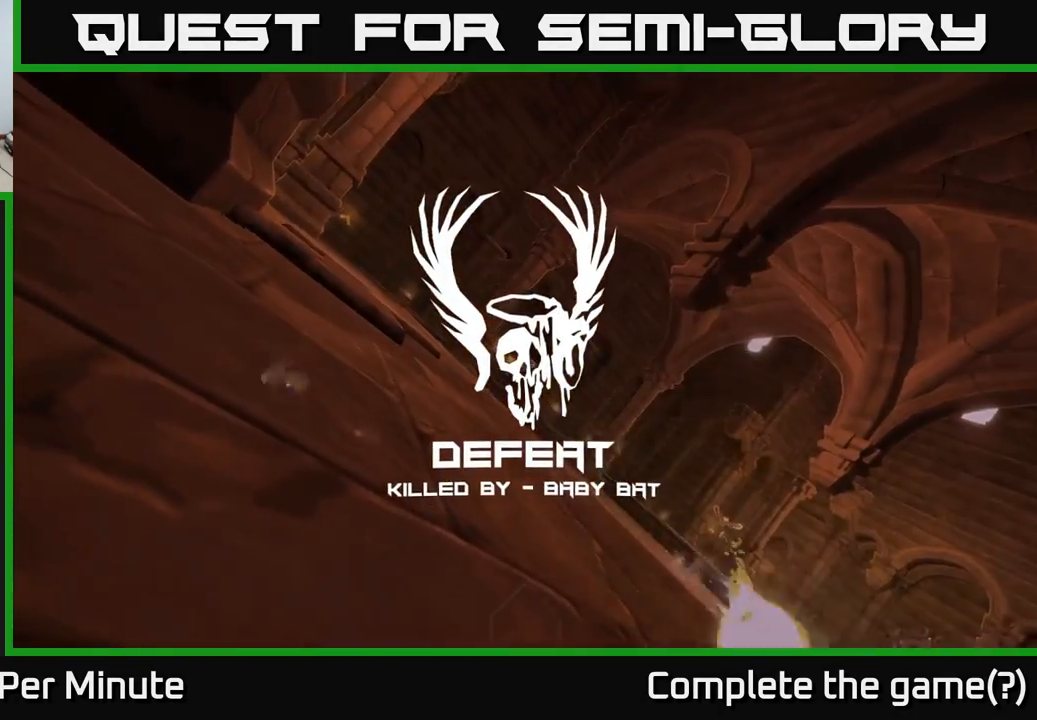
{"buttons": [], "left_stick": "center", "right_stick": "center", "events": []}
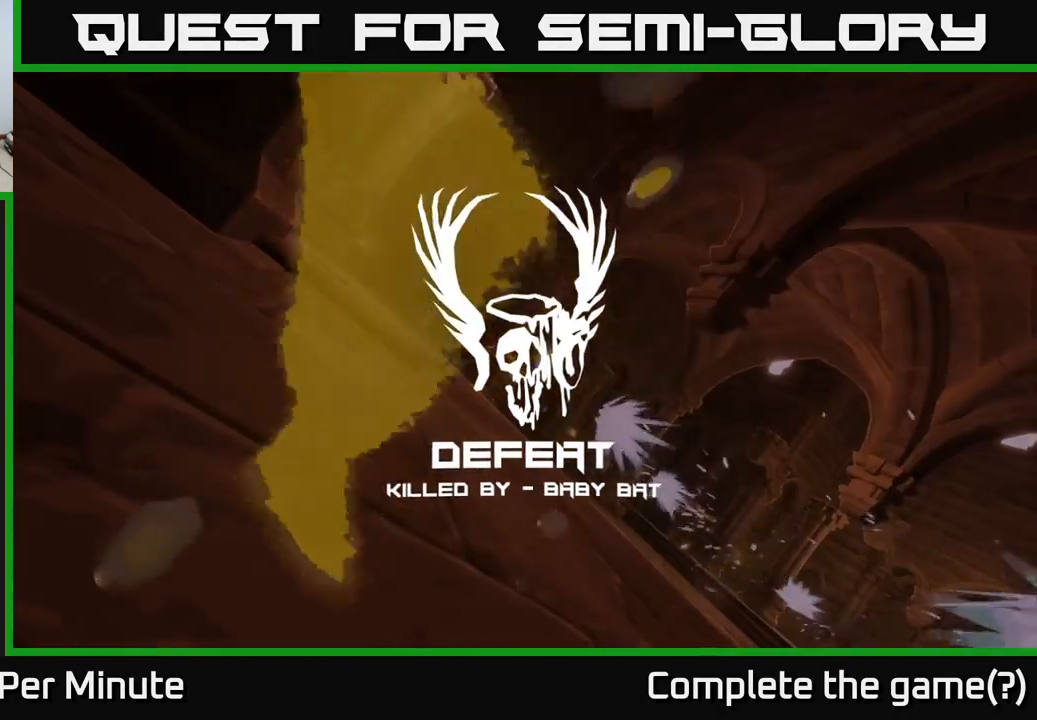
{"buttons": [], "left_stick": "center", "right_stick": "center", "events": []}
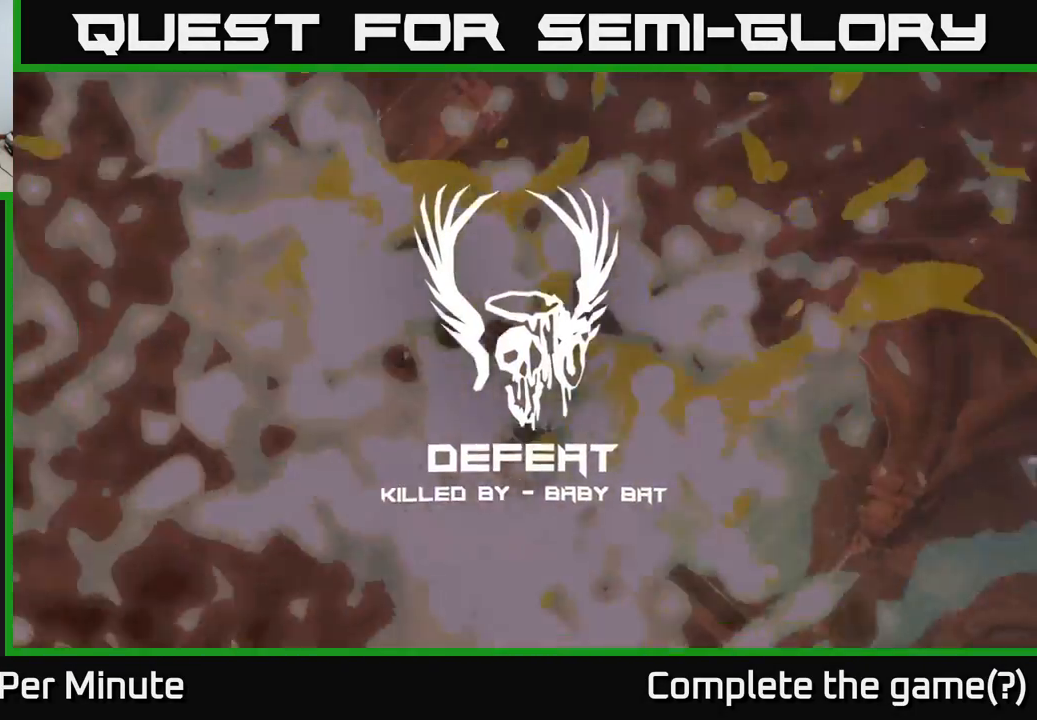
{"buttons": [], "left_stick": "center", "right_stick": "center", "events": []}
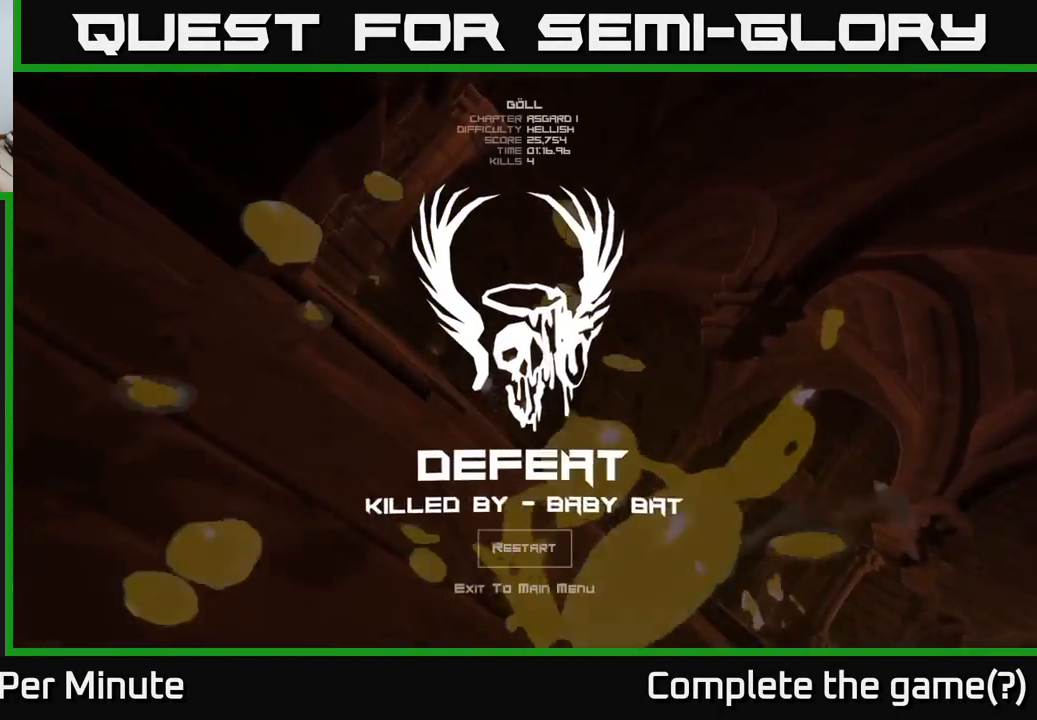
{"buttons": [], "left_stick": "center", "right_stick": "center", "events": []}
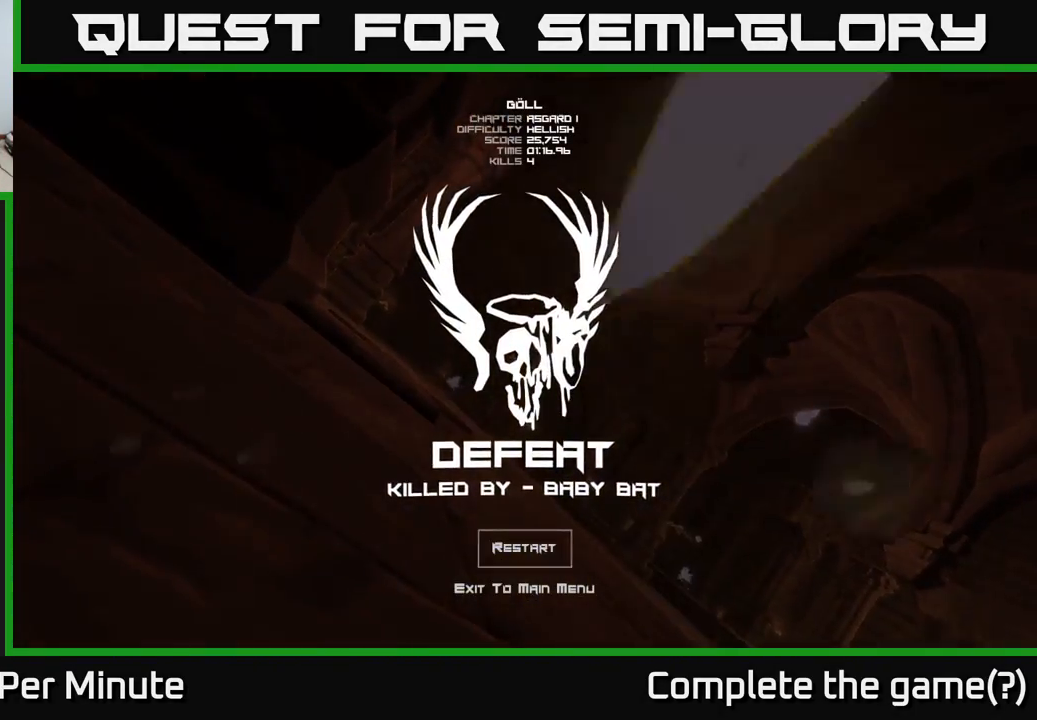
{"buttons": [], "left_stick": "center", "right_stick": "center", "events": []}
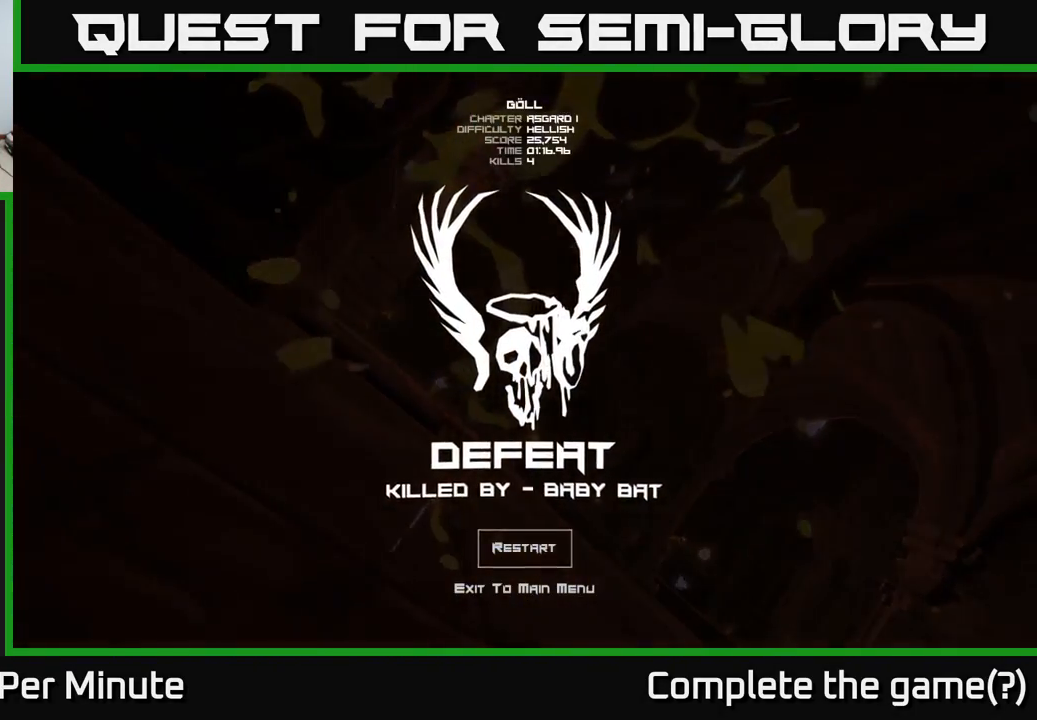
{"buttons": [], "left_stick": "center", "right_stick": "center", "events": []}